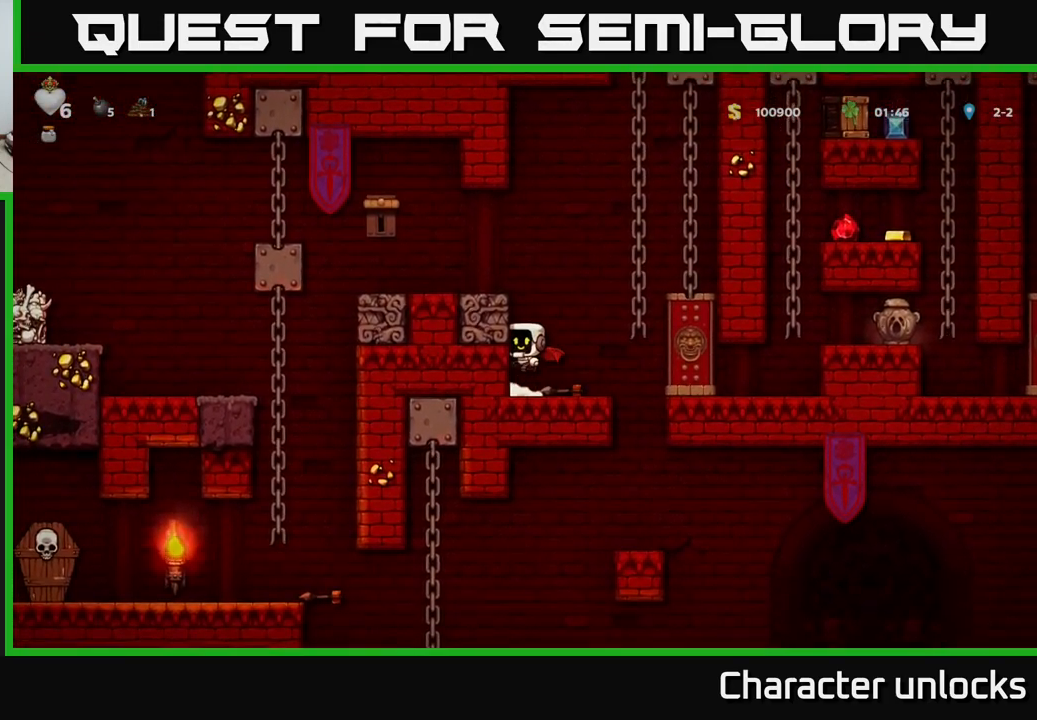
Gameplay with a controller (Xbox layout); each line is a JSON object with the inputs held at the frame after it. "events" lists button and stick changes between this image and that frame as [ms after this image, input, new state], when the widget could be followed in between. Not read: right_stick.
{"buttons": [], "left_stick": "center", "events": [[100, "A", "down"], [266, "DPAD_LEFT", "down"], [333, "A", "up"], [433, "DPAD_LEFT", "up"]]}
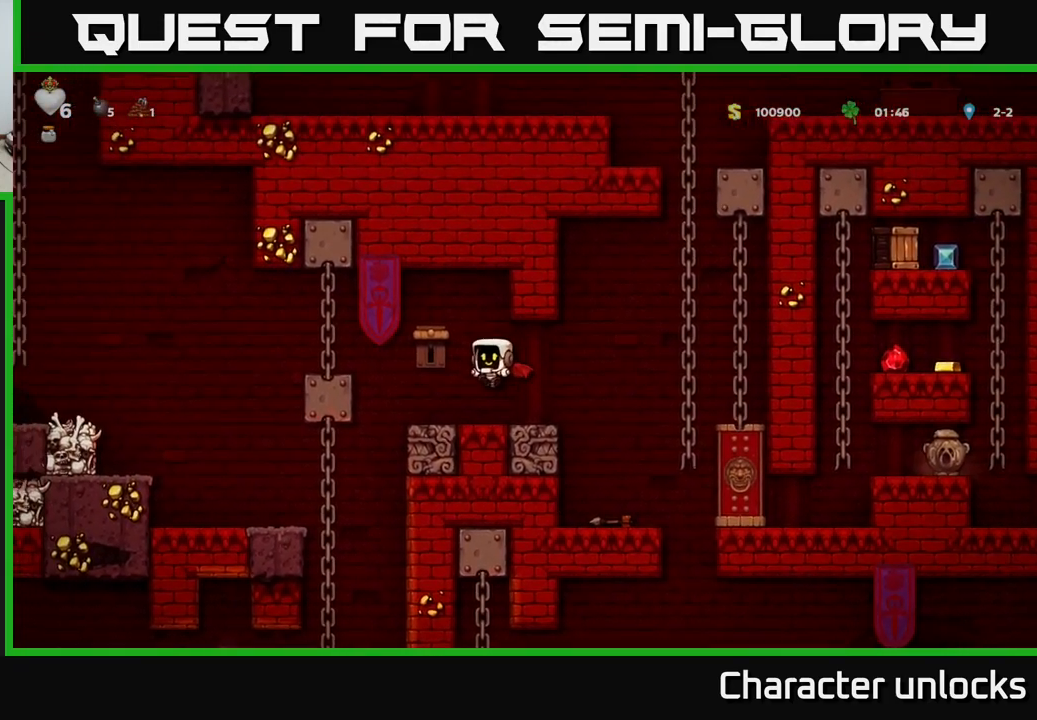
{"buttons": [], "left_stick": "center", "events": [[150, "X", "down"], [233, "A", "down"], [250, "X", "up"], [400, "A", "up"]]}
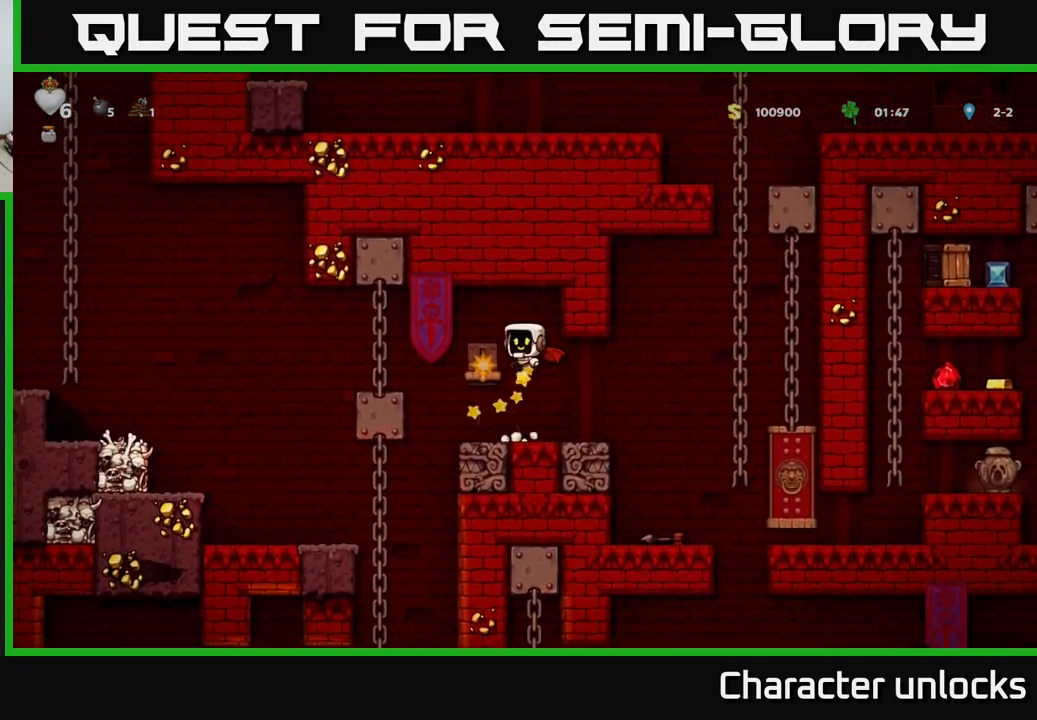
{"buttons": ["DPAD_RIGHT"], "left_stick": "center", "events": [[466, "DPAD_RIGHT", "down"]]}
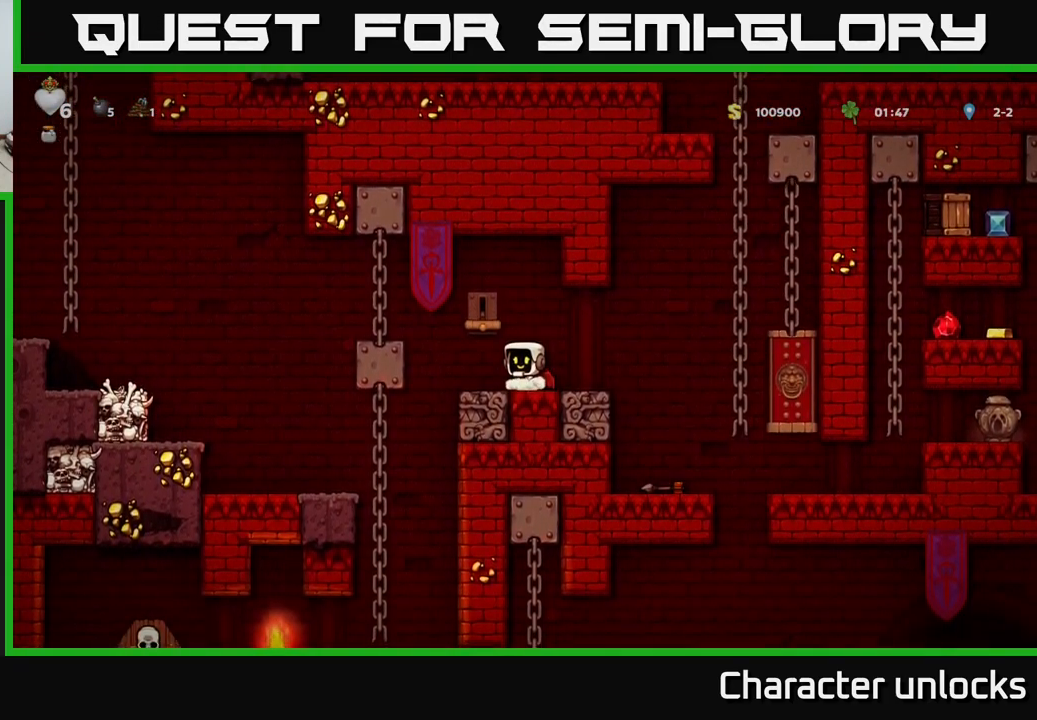
{"buttons": ["DPAD_RIGHT"], "left_stick": "center", "events": [[150, "DPAD_RIGHT", "up"], [483, "DPAD_RIGHT", "down"]]}
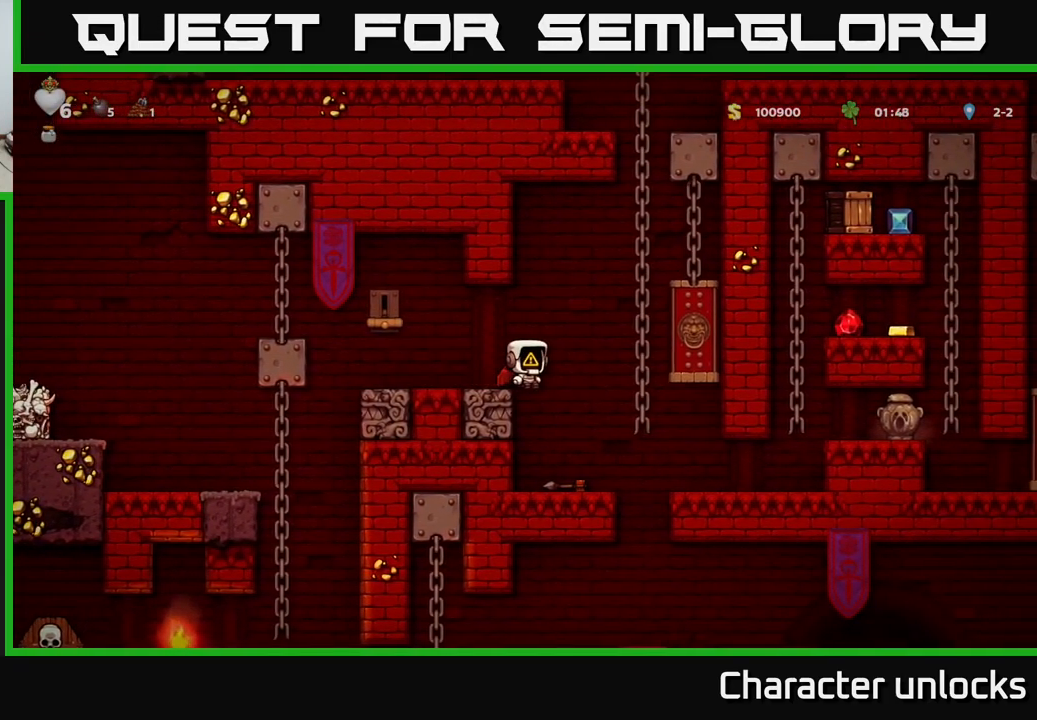
{"buttons": ["A", "DPAD_RIGHT"], "left_stick": "center", "events": [[116, "DPAD_RIGHT", "up"], [466, "A", "down"], [483, "DPAD_RIGHT", "down"]]}
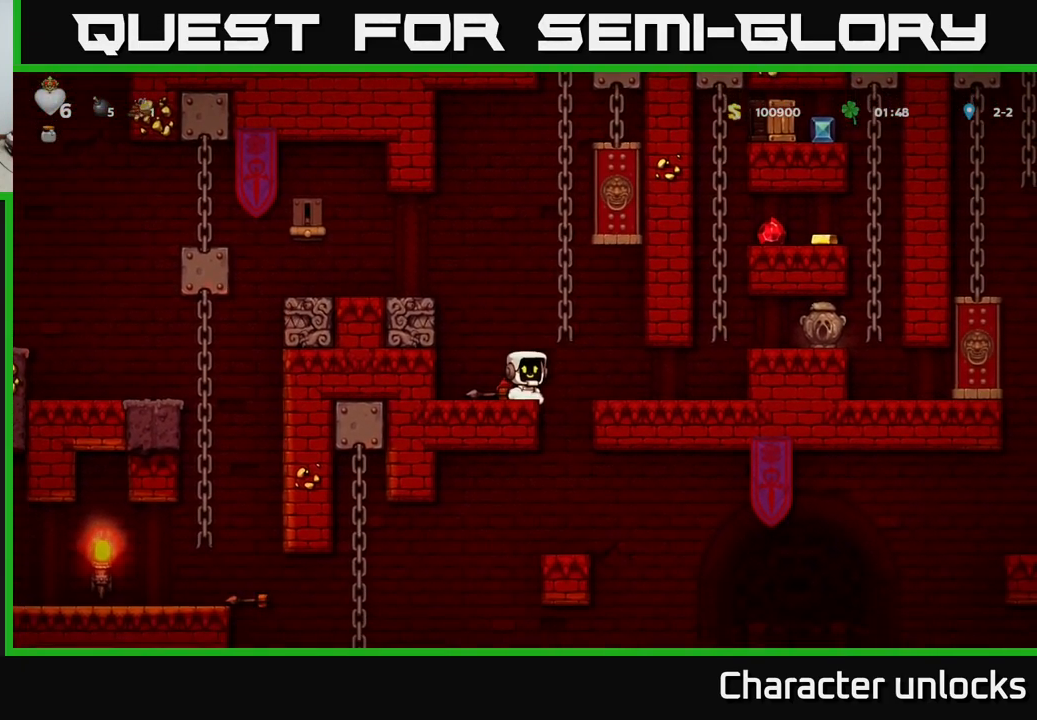
{"buttons": ["DPAD_RIGHT"], "left_stick": "center", "events": [[50, "A", "up"], [167, "DPAD_RIGHT", "up"], [317, "DPAD_RIGHT", "down"]]}
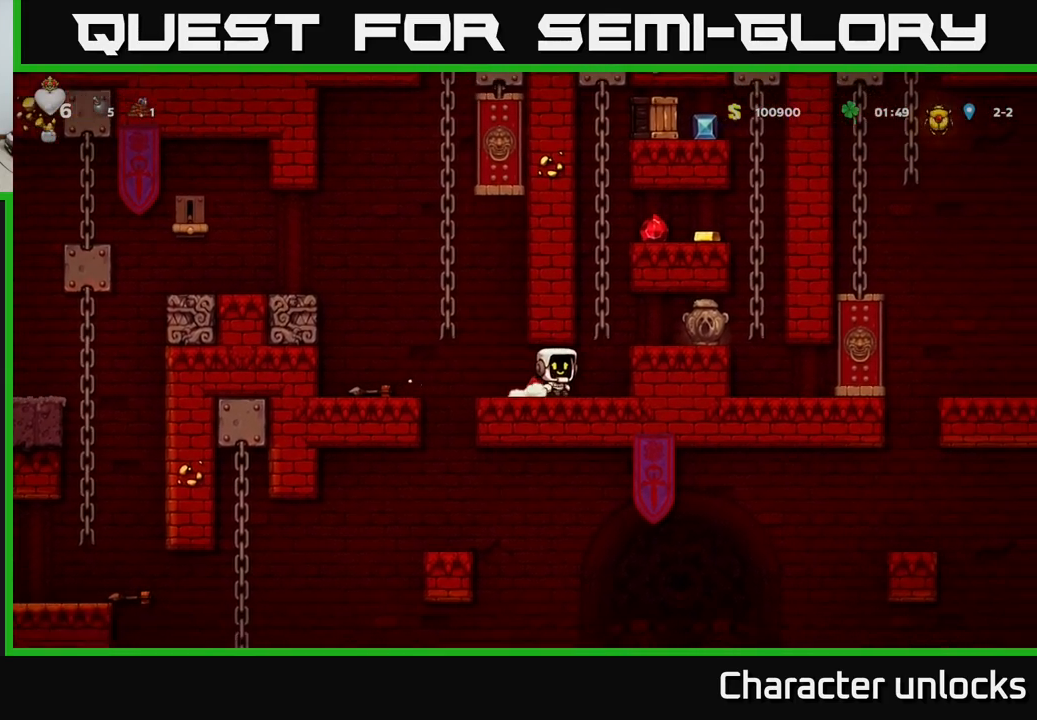
{"buttons": ["DPAD_UP"], "left_stick": "center", "events": [[133, "A", "down"], [133, "DPAD_RIGHT", "up"], [133, "DPAD_UP", "down"], [217, "A", "up"], [300, "DPAD_LEFT", "down"], [433, "DPAD_LEFT", "up"]]}
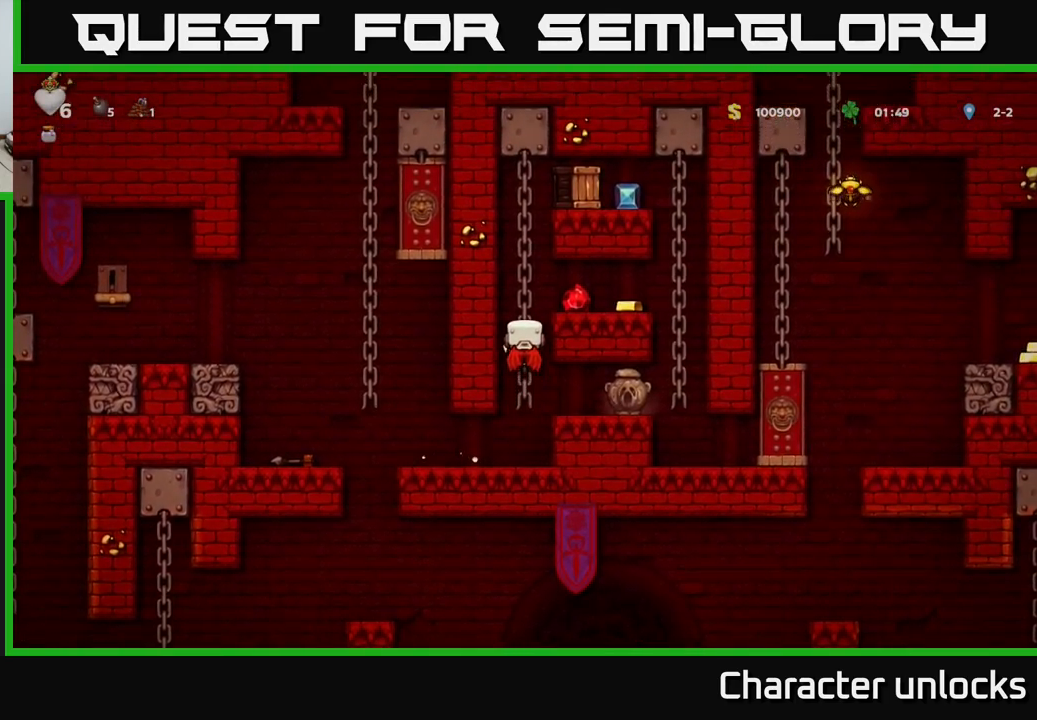
{"buttons": ["DPAD_UP", "DPAD_RIGHT"], "left_stick": "center", "events": [[250, "DPAD_RIGHT", "down"]]}
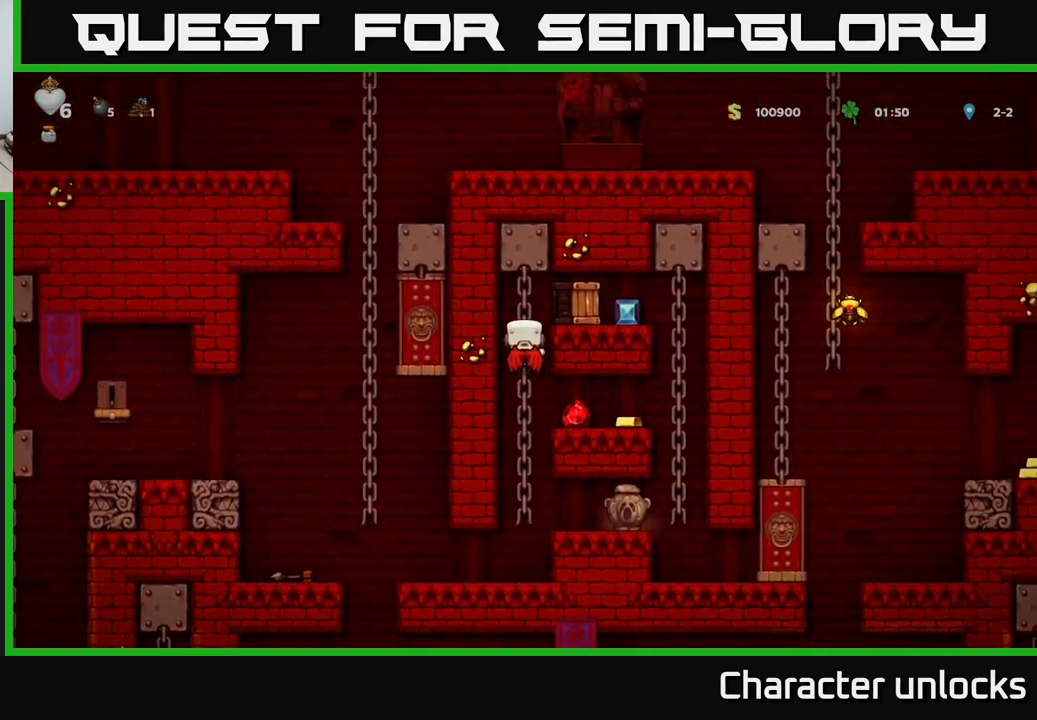
{"buttons": [], "left_stick": "center", "events": [[17, "X", "down"], [133, "X", "up"], [150, "DPAD_RIGHT", "up"], [200, "DPAD_UP", "up"]]}
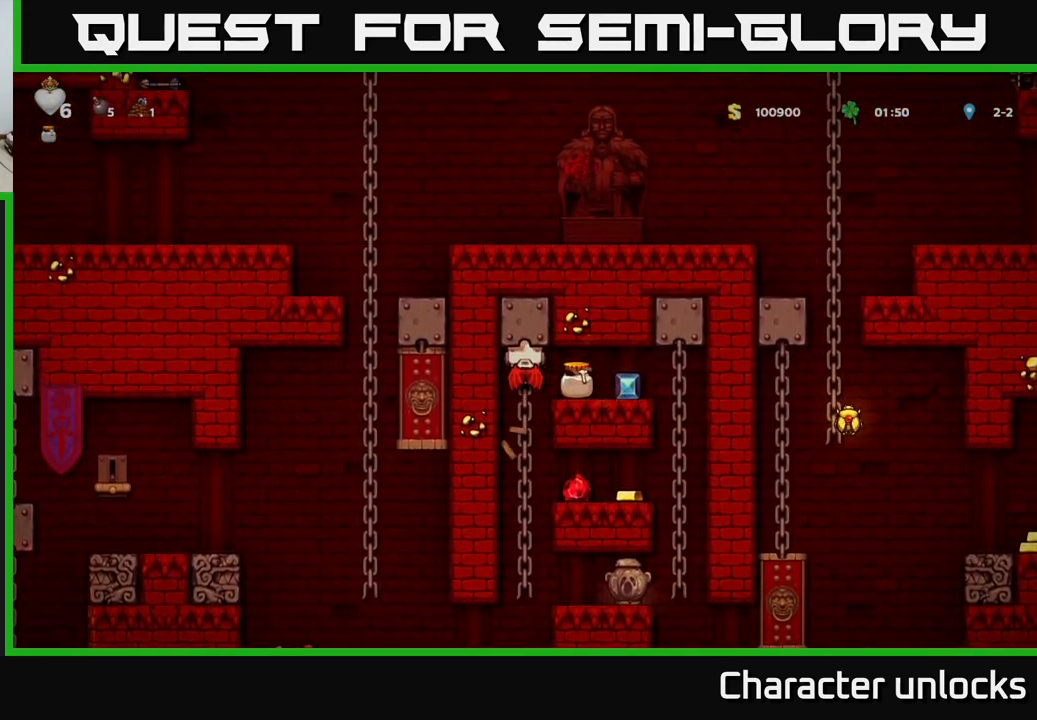
{"buttons": ["DPAD_LEFT"], "left_stick": "center", "events": [[50, "DPAD_RIGHT", "down"], [67, "A", "down"], [167, "A", "up"], [300, "DPAD_RIGHT", "up"], [383, "DPAD_LEFT", "down"]]}
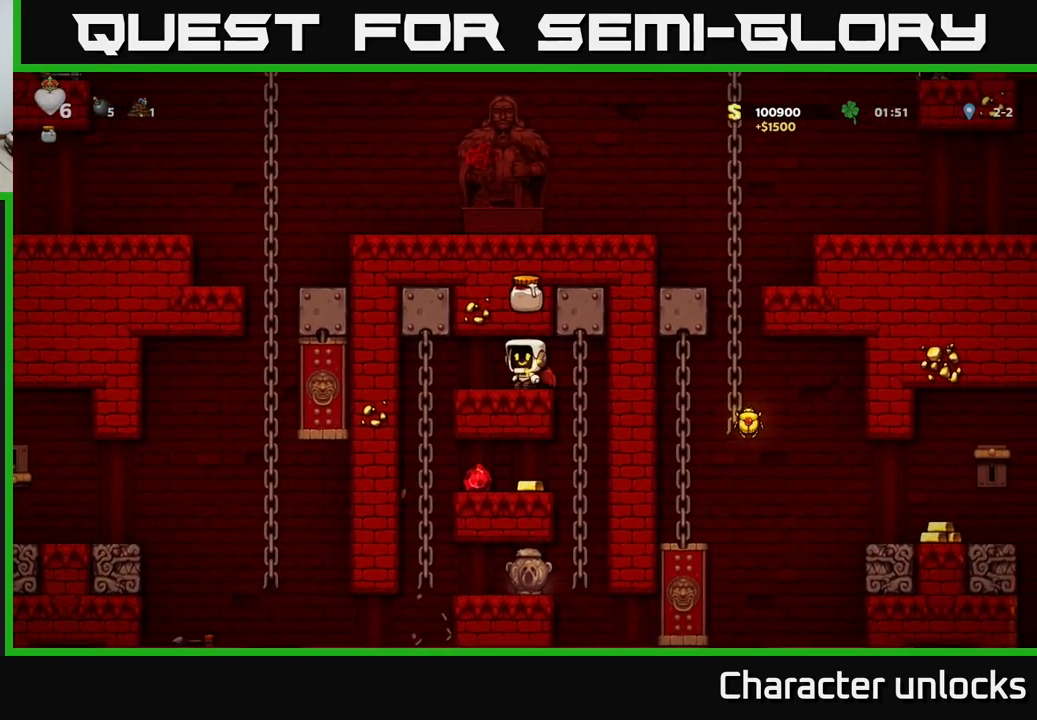
{"buttons": ["DPAD_RIGHT"], "left_stick": "center", "events": [[217, "DPAD_LEFT", "up"], [333, "DPAD_UP", "down"], [483, "DPAD_RIGHT", "down"], [483, "DPAD_UP", "up"]]}
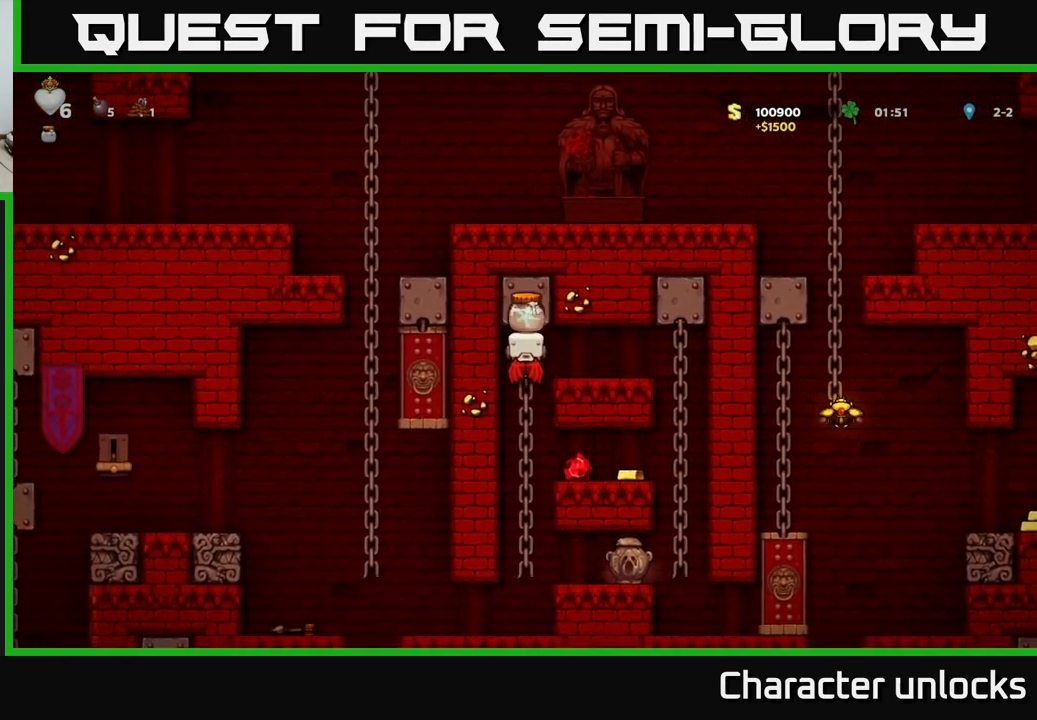
{"buttons": ["DPAD_RIGHT"], "left_stick": "center", "events": [[17, "DPAD_DOWN", "down"], [50, "DPAD_RIGHT", "up"], [183, "A", "down"], [233, "DPAD_RIGHT", "down"], [250, "DPAD_DOWN", "up"], [317, "A", "up"]]}
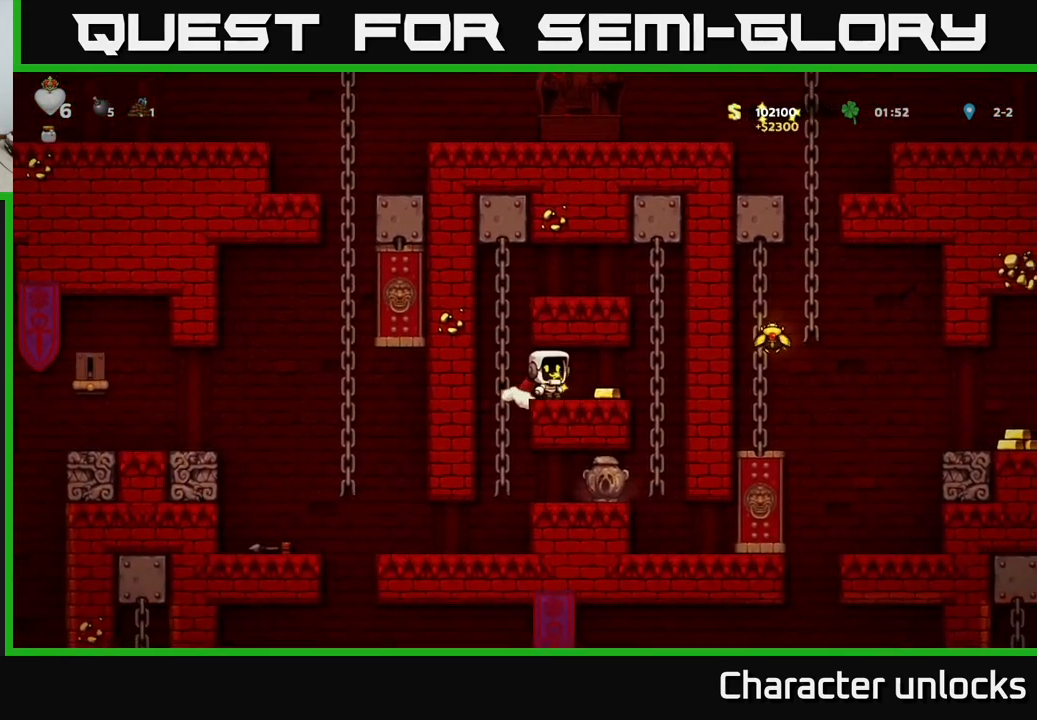
{"buttons": ["DPAD_LEFT"], "left_stick": "center", "events": [[150, "DPAD_RIGHT", "up"], [217, "DPAD_LEFT", "down"]]}
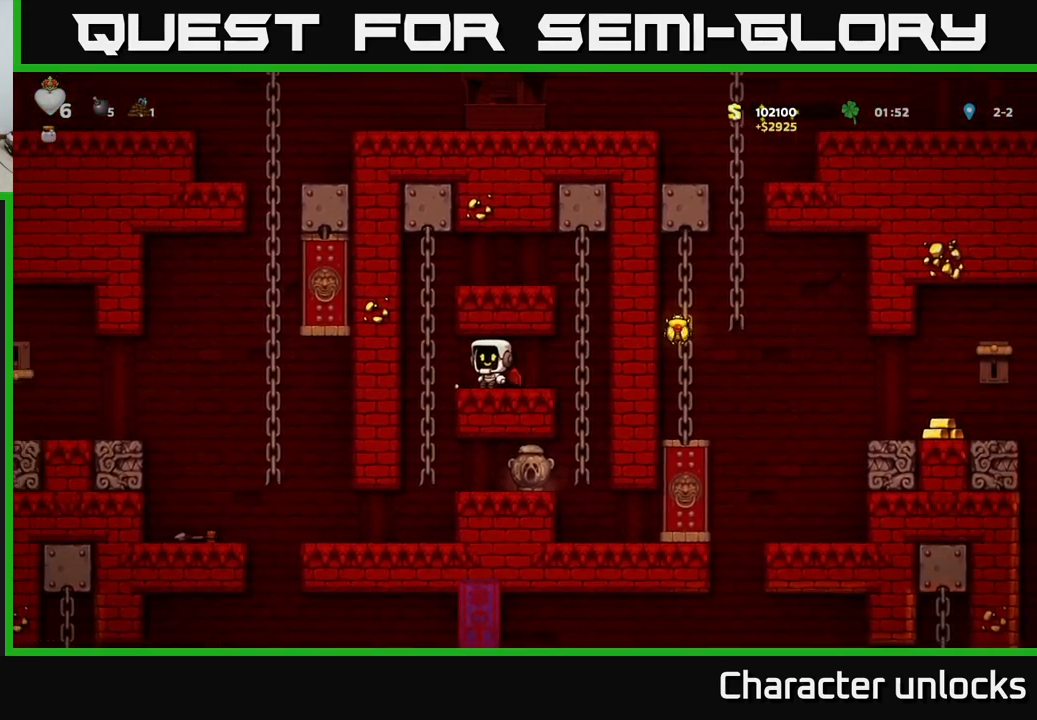
{"buttons": [], "left_stick": "center", "events": [[50, "DPAD_LEFT", "up"]]}
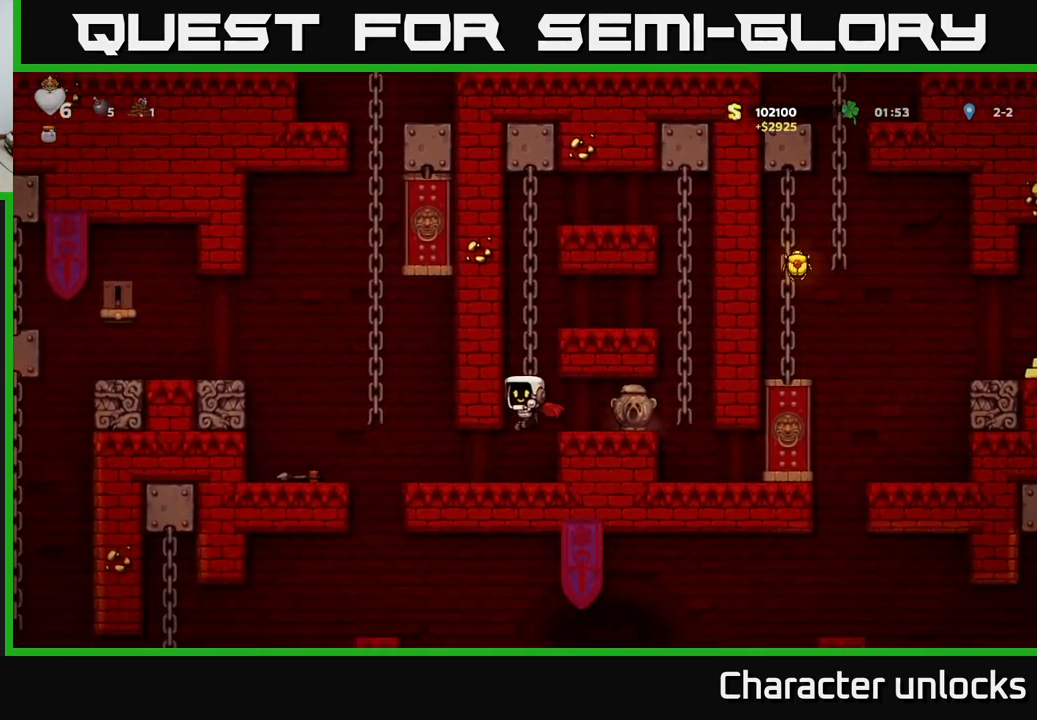
{"buttons": ["A", "DPAD_UP"], "left_stick": "center", "events": [[133, "DPAD_LEFT", "down"], [417, "A", "down"], [483, "DPAD_LEFT", "up"], [483, "DPAD_UP", "down"]]}
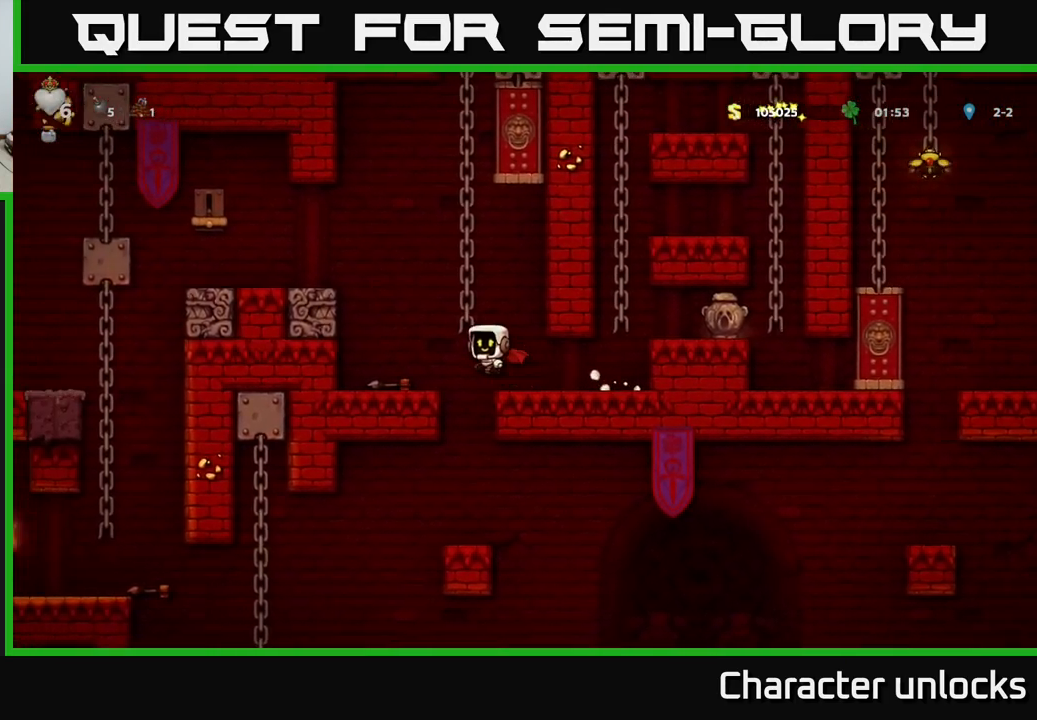
{"buttons": ["DPAD_UP"], "left_stick": "center", "events": [[67, "A", "up"]]}
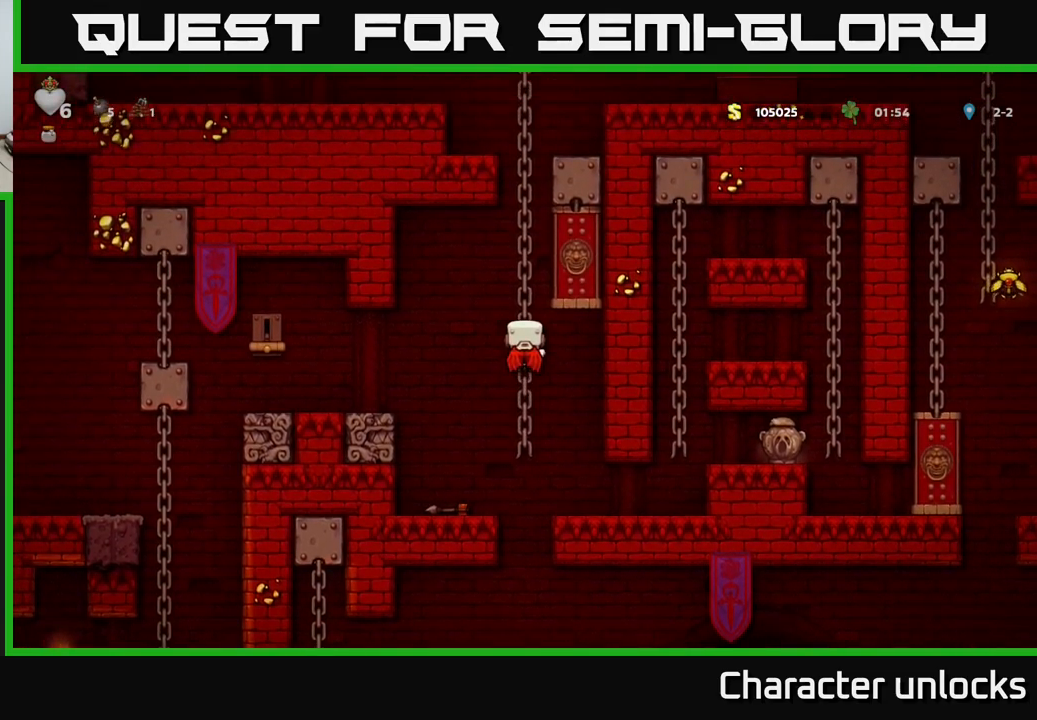
{"buttons": ["DPAD_UP"], "left_stick": "center", "events": []}
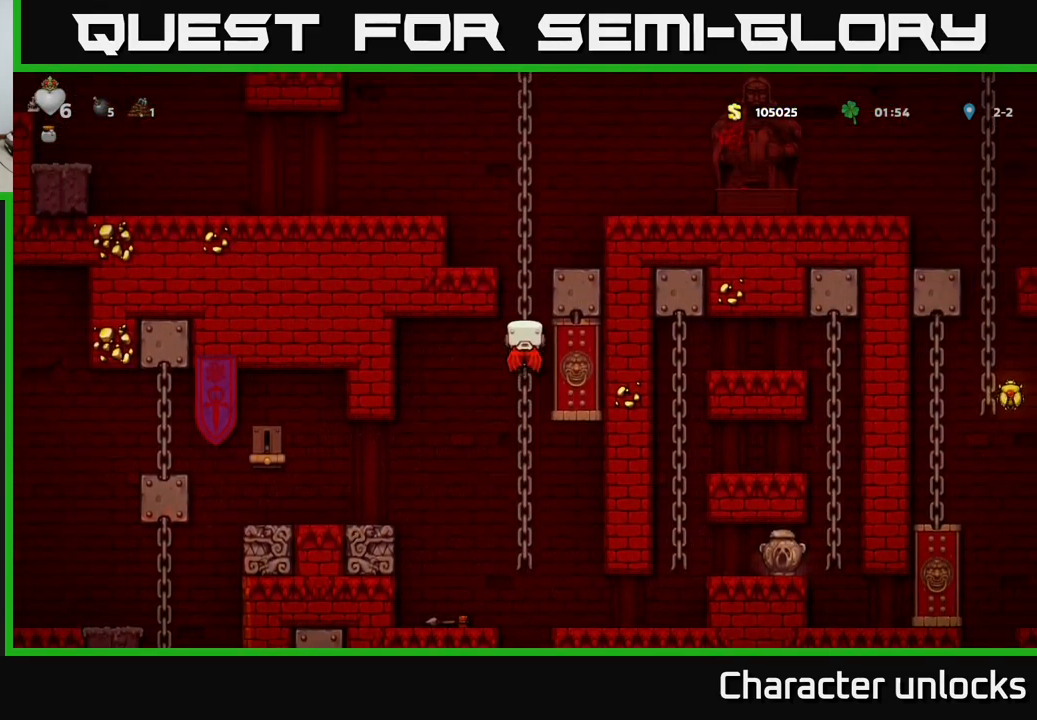
{"buttons": ["A", "DPAD_RIGHT"], "left_stick": "center", "events": [[200, "A", "down"], [267, "A", "up"], [350, "A", "down"], [367, "DPAD_RIGHT", "down"], [367, "DPAD_UP", "up"]]}
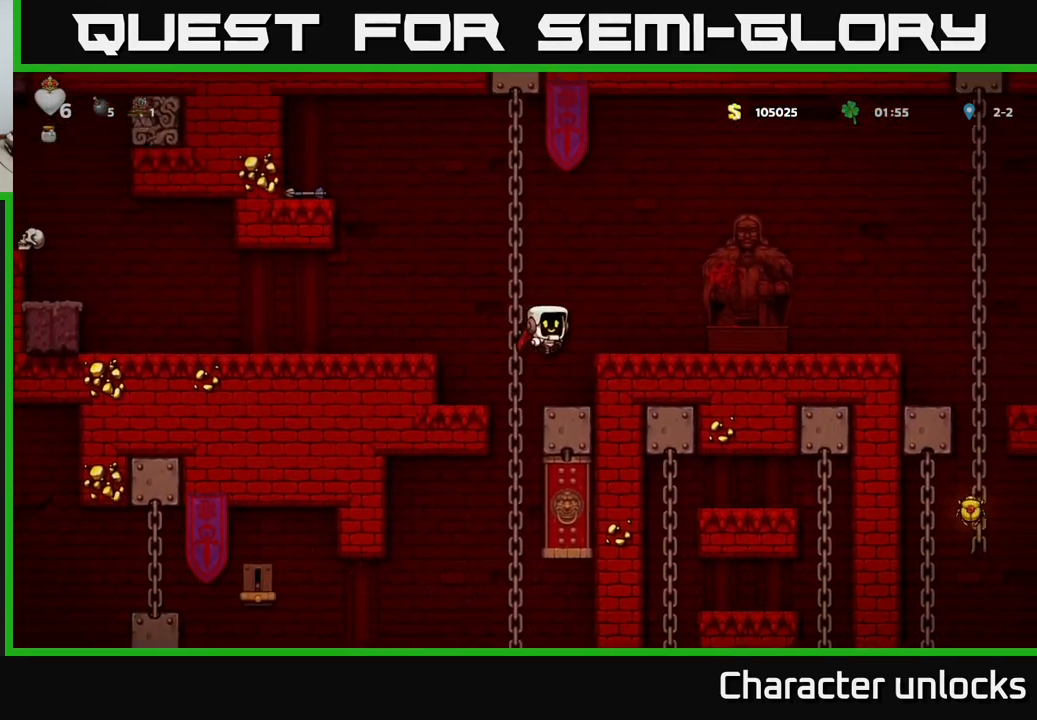
{"buttons": ["DPAD_RIGHT"], "left_stick": "center", "events": [[34, "A", "up"], [167, "DPAD_RIGHT", "up"], [434, "DPAD_RIGHT", "down"]]}
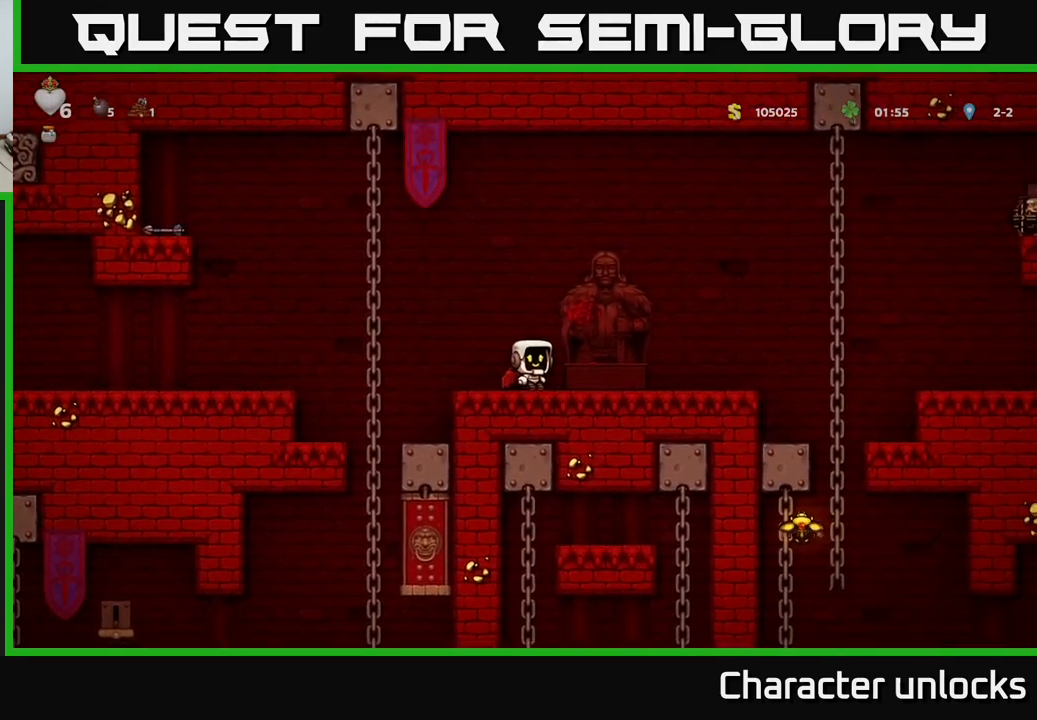
{"buttons": [], "left_stick": "center", "events": [[150, "A", "down"], [334, "A", "up"], [334, "DPAD_RIGHT", "up"], [400, "DPAD_LEFT", "down"], [450, "DPAD_LEFT", "up"]]}
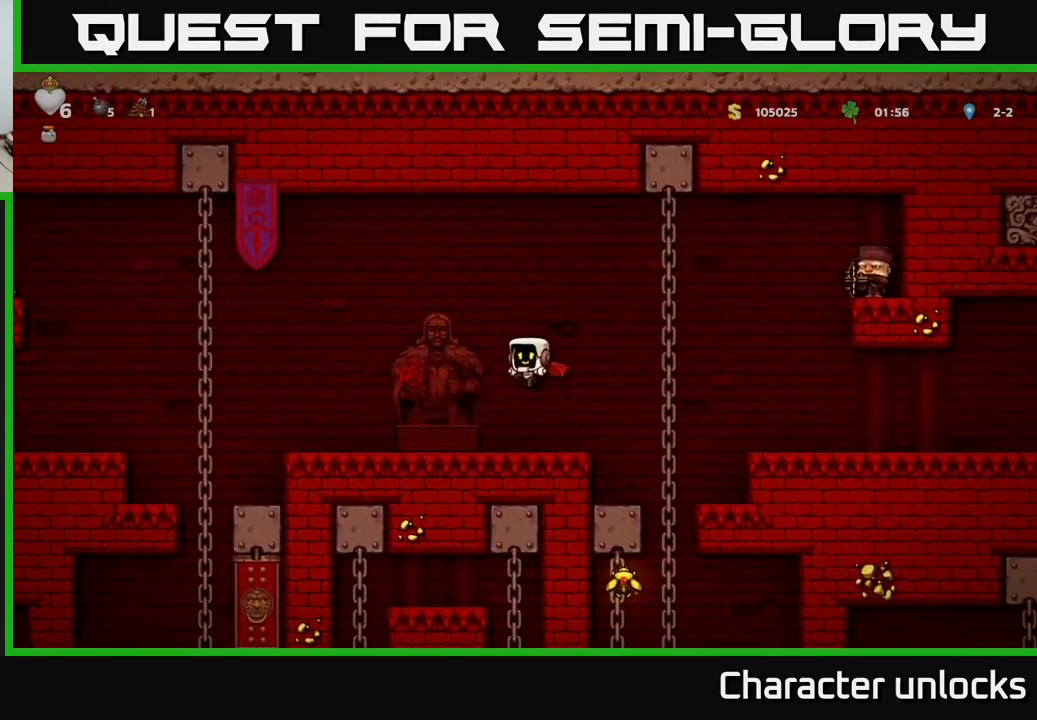
{"buttons": ["A", "DPAD_RIGHT"], "left_stick": "center", "events": [[250, "DPAD_RIGHT", "down"], [334, "A", "down"]]}
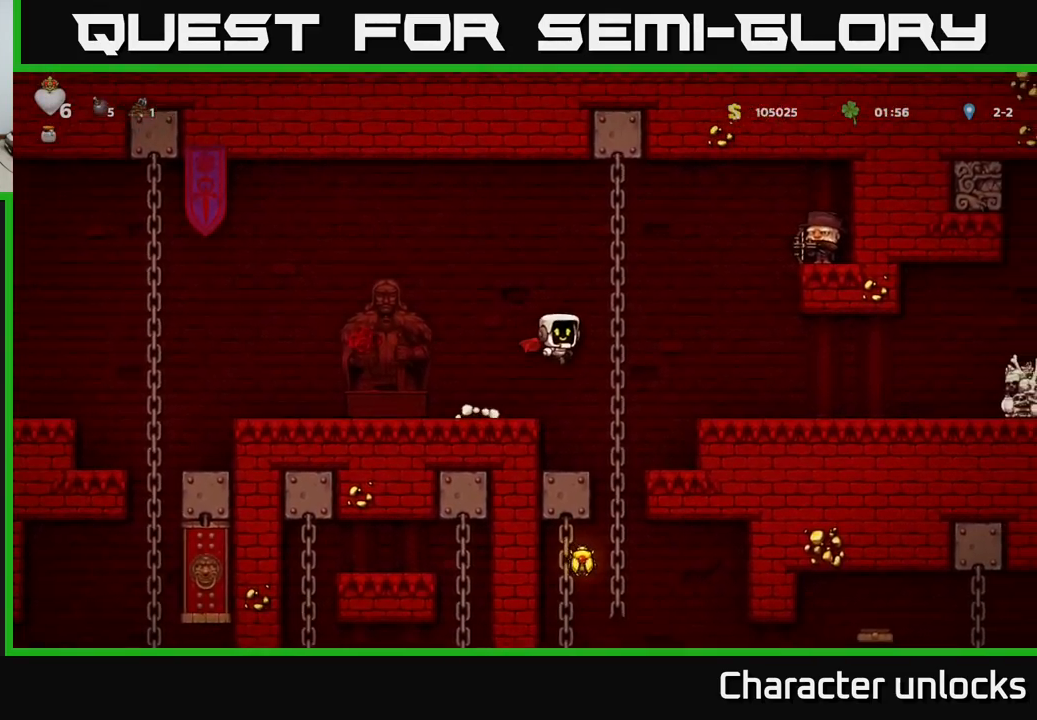
{"buttons": [], "left_stick": "center", "events": [[34, "A", "up"], [334, "DPAD_RIGHT", "up"]]}
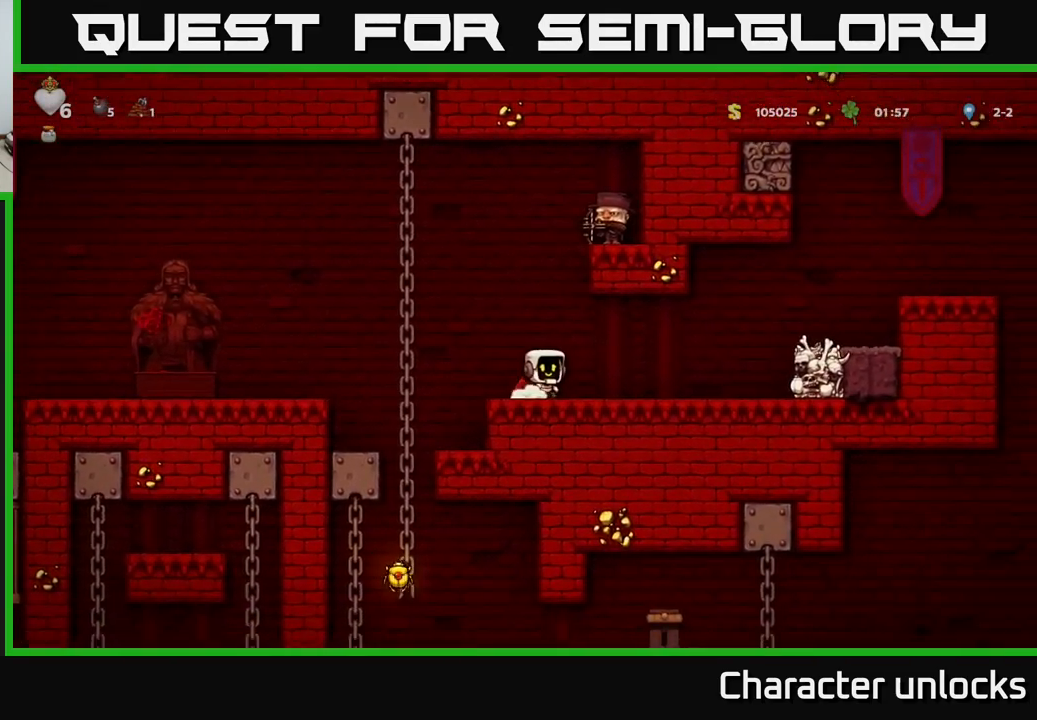
{"buttons": ["DPAD_RIGHT"], "left_stick": "center", "events": [[300, "DPAD_RIGHT", "down"]]}
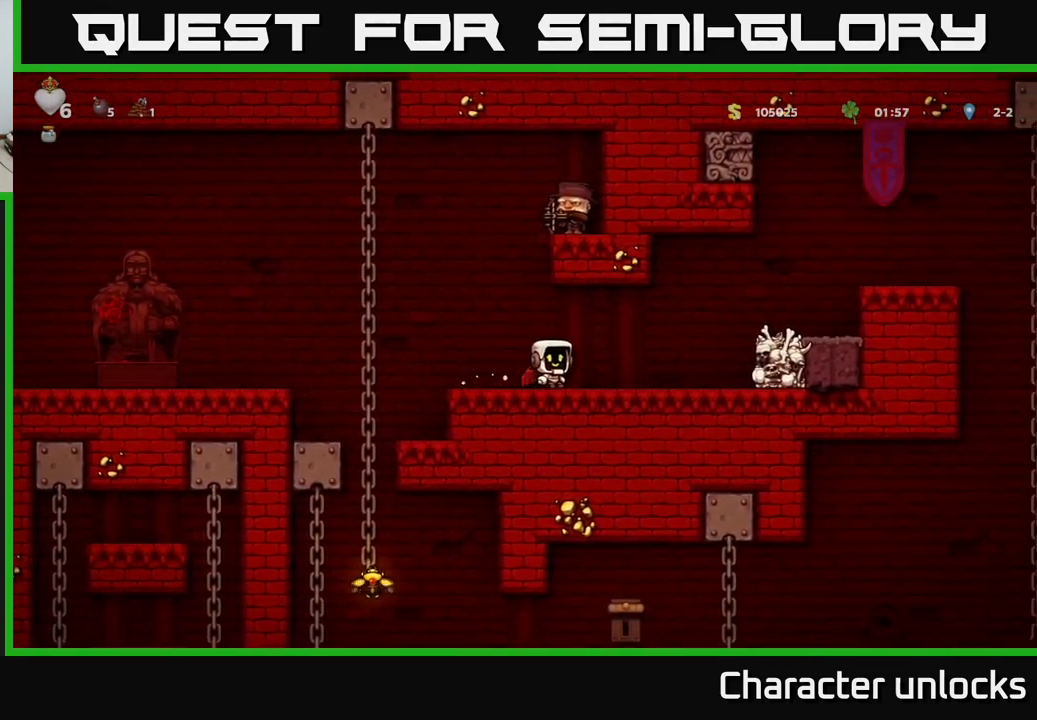
{"buttons": ["DPAD_LEFT"], "left_stick": "center", "events": [[117, "X", "down"], [234, "X", "up"], [300, "DPAD_RIGHT", "up"], [350, "DPAD_LEFT", "down"]]}
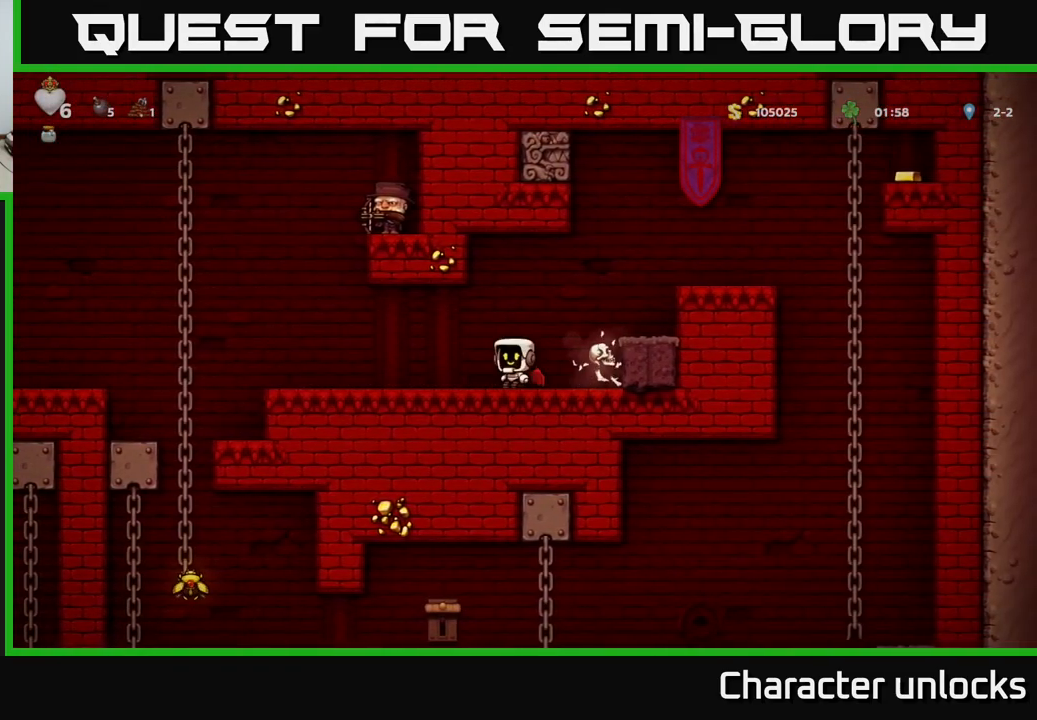
{"buttons": ["DPAD_RIGHT"], "left_stick": "center", "events": [[117, "DPAD_LEFT", "up"], [300, "DPAD_RIGHT", "down"]]}
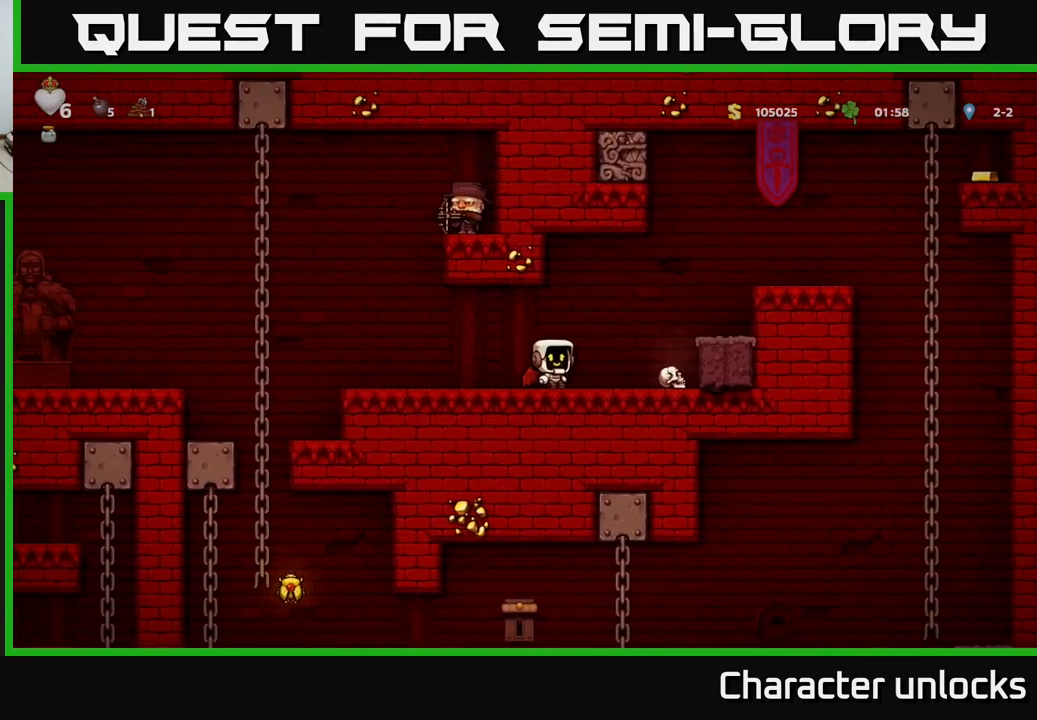
{"buttons": ["DPAD_LEFT"], "left_stick": "center", "events": [[117, "A", "down"], [234, "A", "up"], [284, "DPAD_RIGHT", "up"], [301, "DPAD_LEFT", "down"]]}
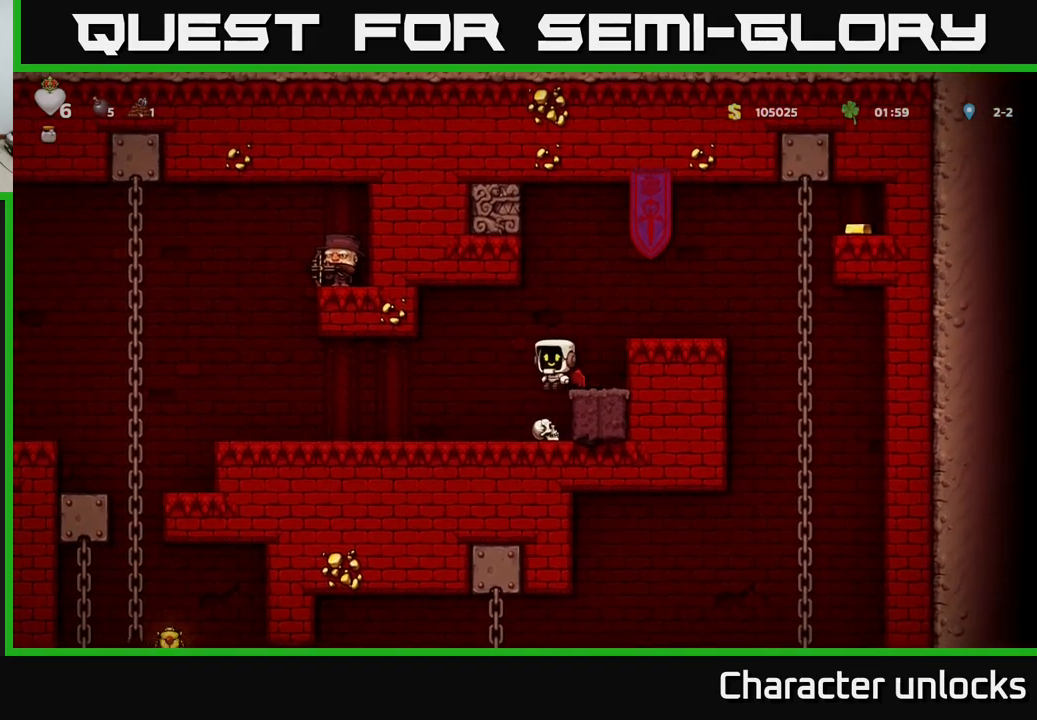
{"buttons": ["DPAD_LEFT"], "left_stick": "center", "events": []}
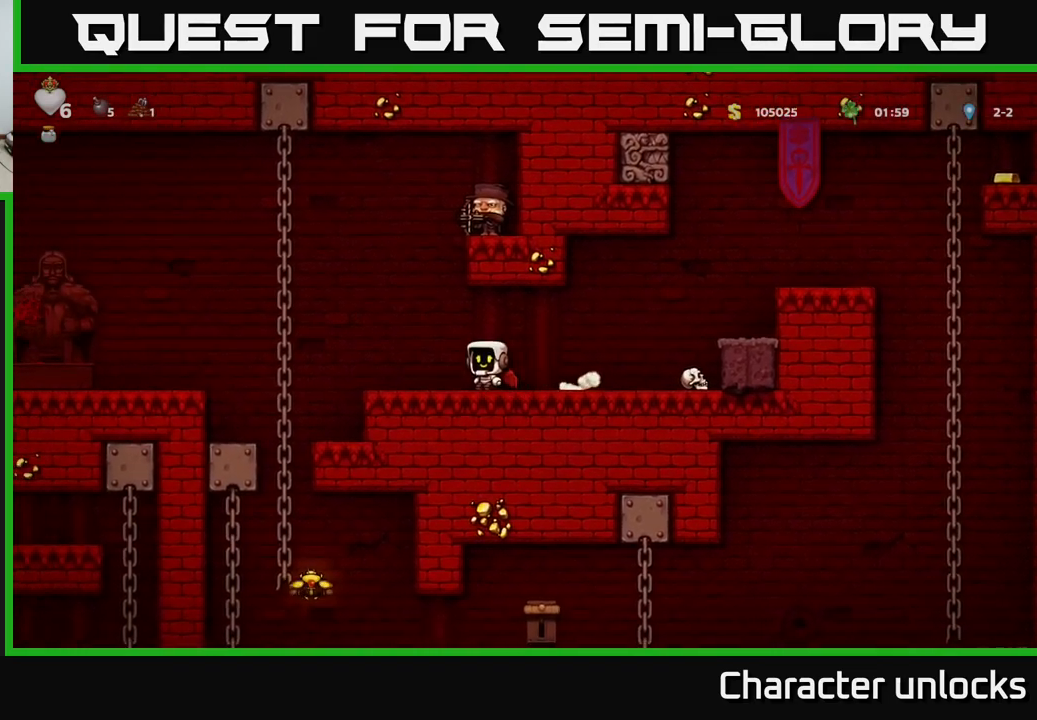
{"buttons": ["DPAD_DOWN"], "left_stick": "center", "events": [[300, "DPAD_UP", "down"], [450, "DPAD_UP", "up"], [483, "DPAD_DOWN", "down"], [483, "DPAD_LEFT", "up"]]}
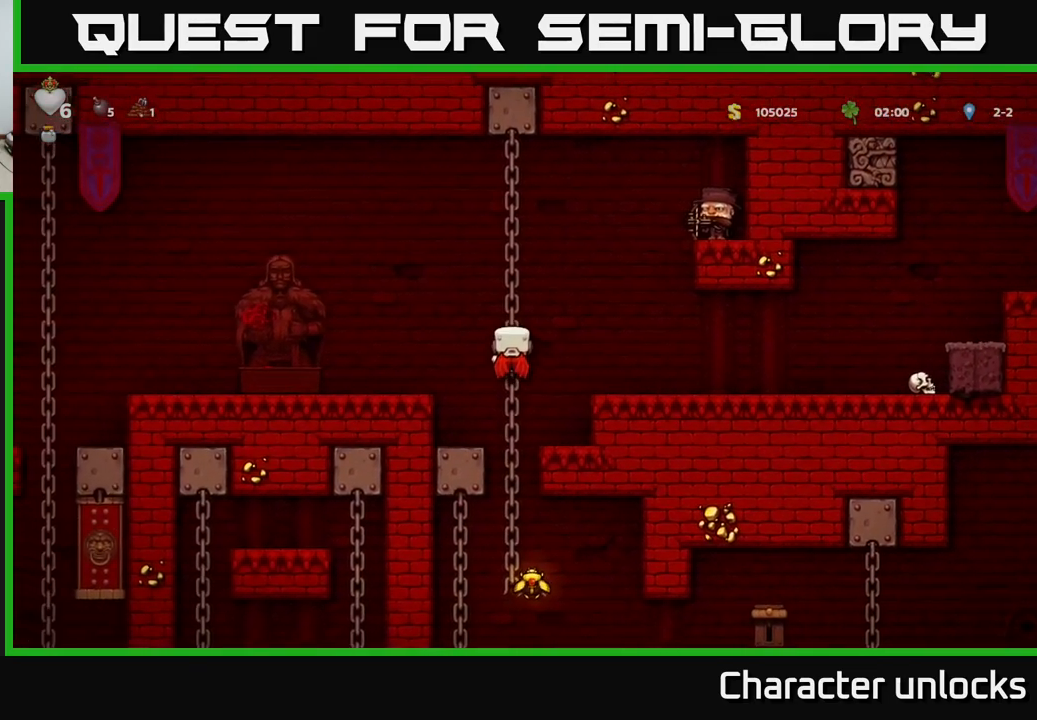
{"buttons": [], "left_stick": "center", "events": [[466, "DPAD_DOWN", "up"]]}
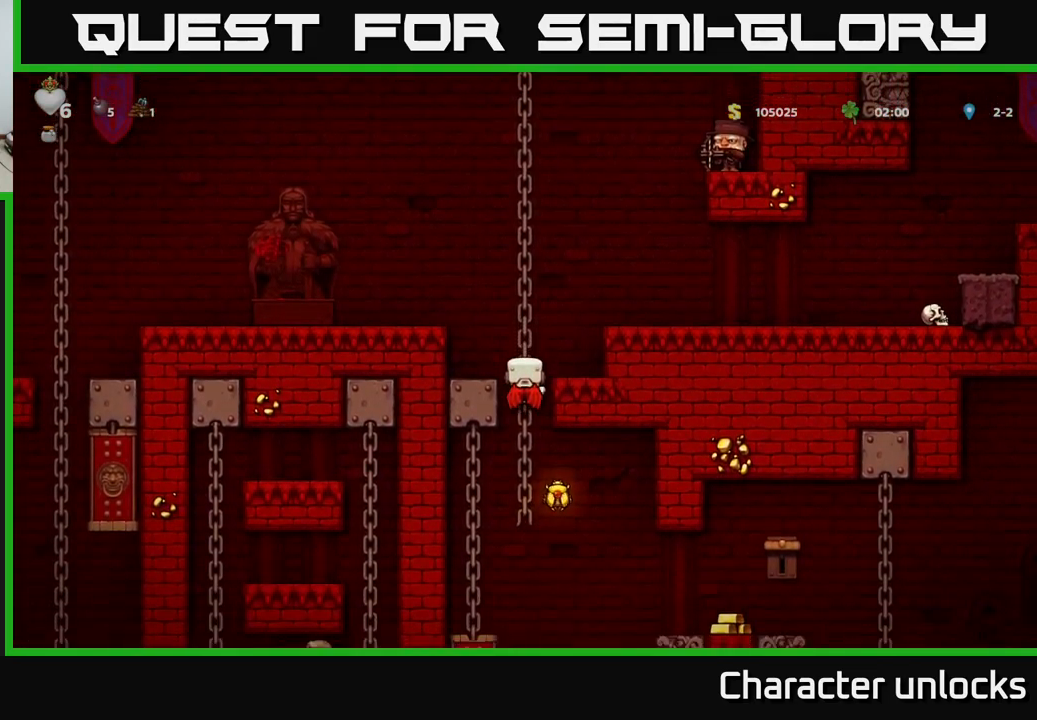
{"buttons": [], "left_stick": "center", "events": [[266, "DPAD_DOWN", "down"], [366, "A", "down"], [466, "DPAD_DOWN", "up"], [500, "A", "up"]]}